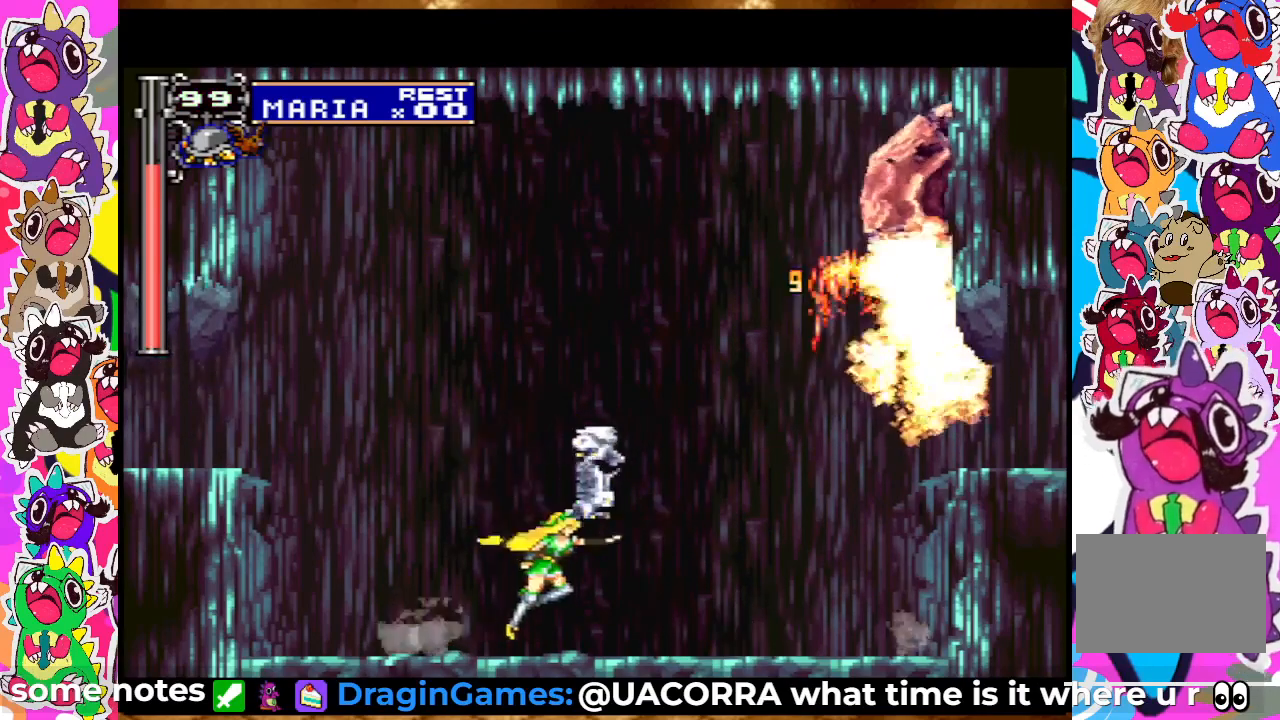
Gameplay with a controller (PlayStation layout); each line is a JSON object with the inputs held at the frame after it. "events" lists button and stick changes between this image and that frame as [ms after this image, input, new state], when the widget could be followed in between. Not read: L3 R3.
{"buttons": ["DPAD_RIGHT"], "left_stick": "center", "right_stick": "center", "events": []}
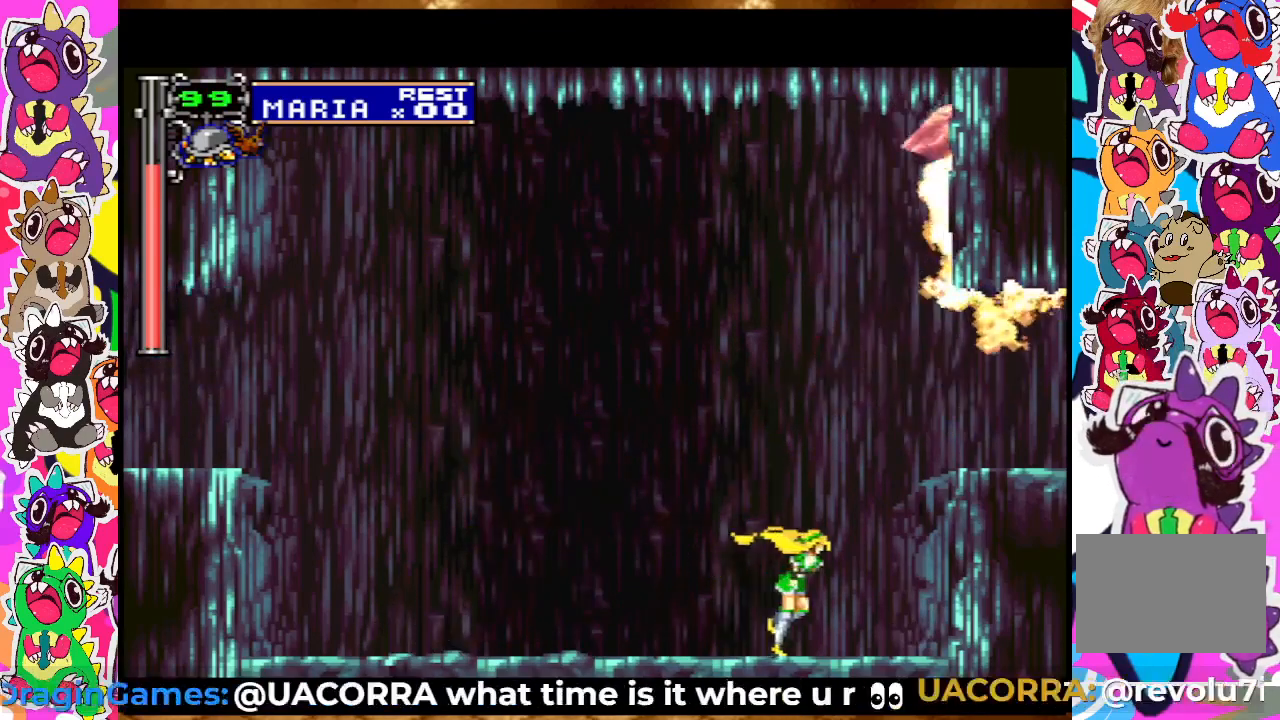
{"buttons": ["DPAD_RIGHT"], "left_stick": "center", "right_stick": "center", "events": [[50, "CROSS", "down"], [317, "CROSS", "up"], [333, "CROSS", "down"], [417, "CROSS", "up"]]}
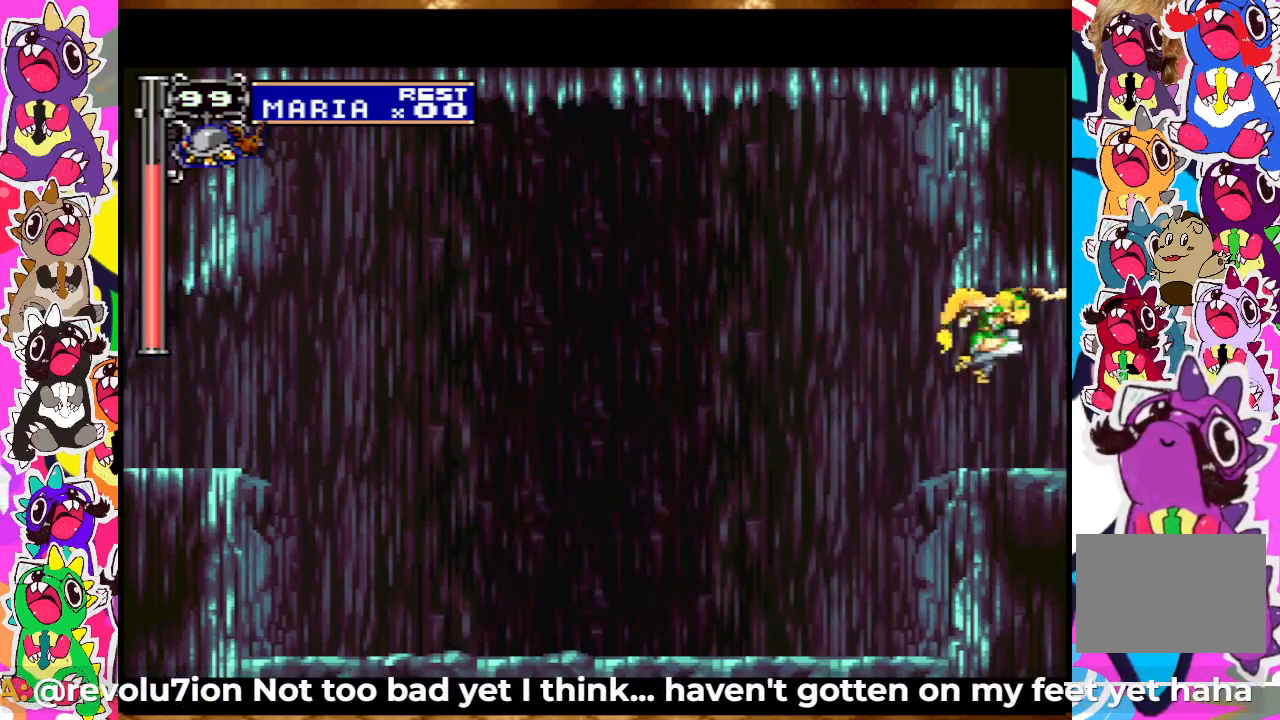
{"buttons": ["DPAD_RIGHT"], "left_stick": "center", "right_stick": "center", "events": []}
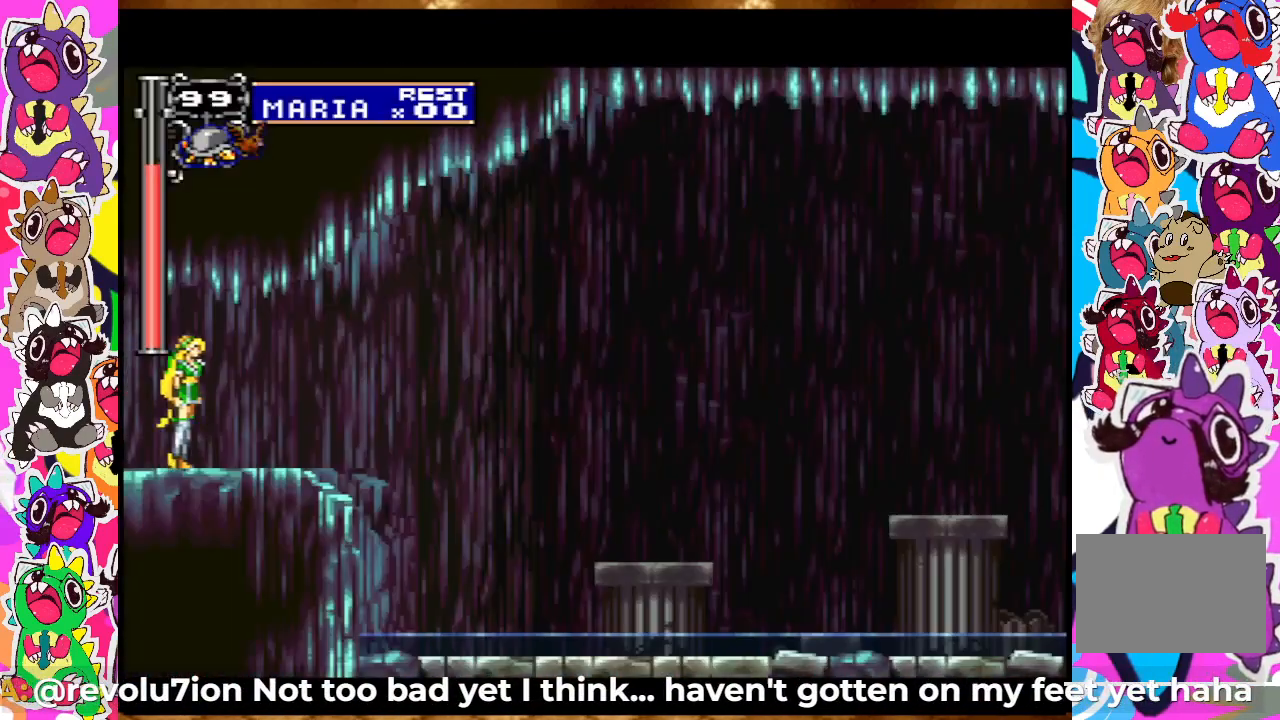
{"buttons": ["DPAD_RIGHT"], "left_stick": "center", "right_stick": "center", "events": [[50, "DPAD_RIGHT", "up"], [283, "DPAD_RIGHT", "down"]]}
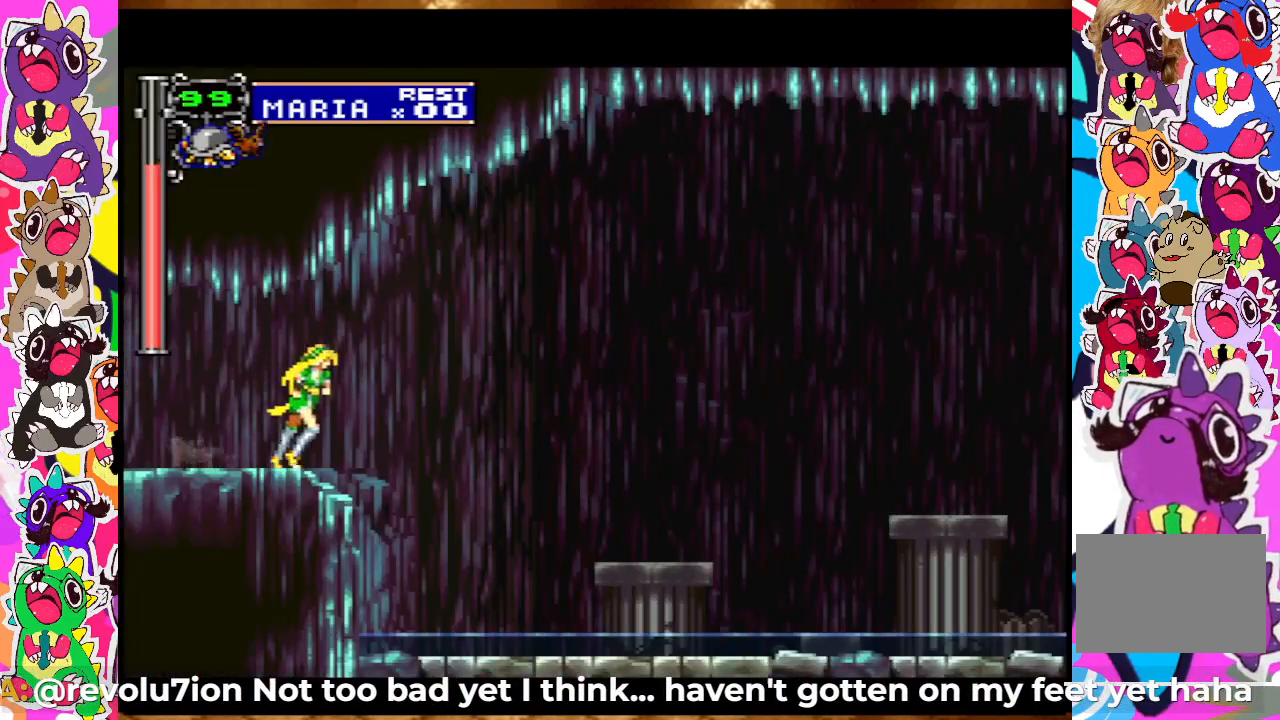
{"buttons": ["DPAD_RIGHT"], "left_stick": "center", "right_stick": "center", "events": [[117, "CROSS", "down"], [367, "CROSS", "up"]]}
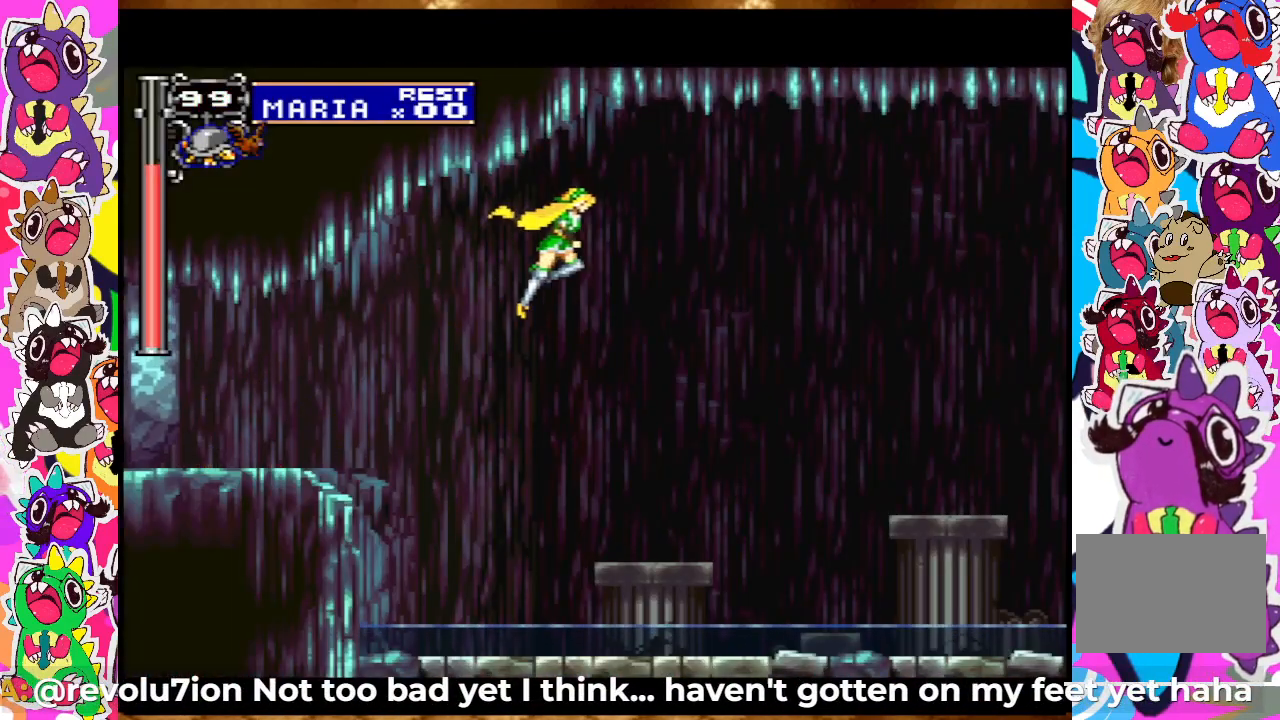
{"buttons": ["DPAD_RIGHT"], "left_stick": "center", "right_stick": "center", "events": [[250, "DPAD_RIGHT", "up"], [283, "DPAD_LEFT", "down"], [417, "DPAD_LEFT", "up"], [483, "DPAD_RIGHT", "down"]]}
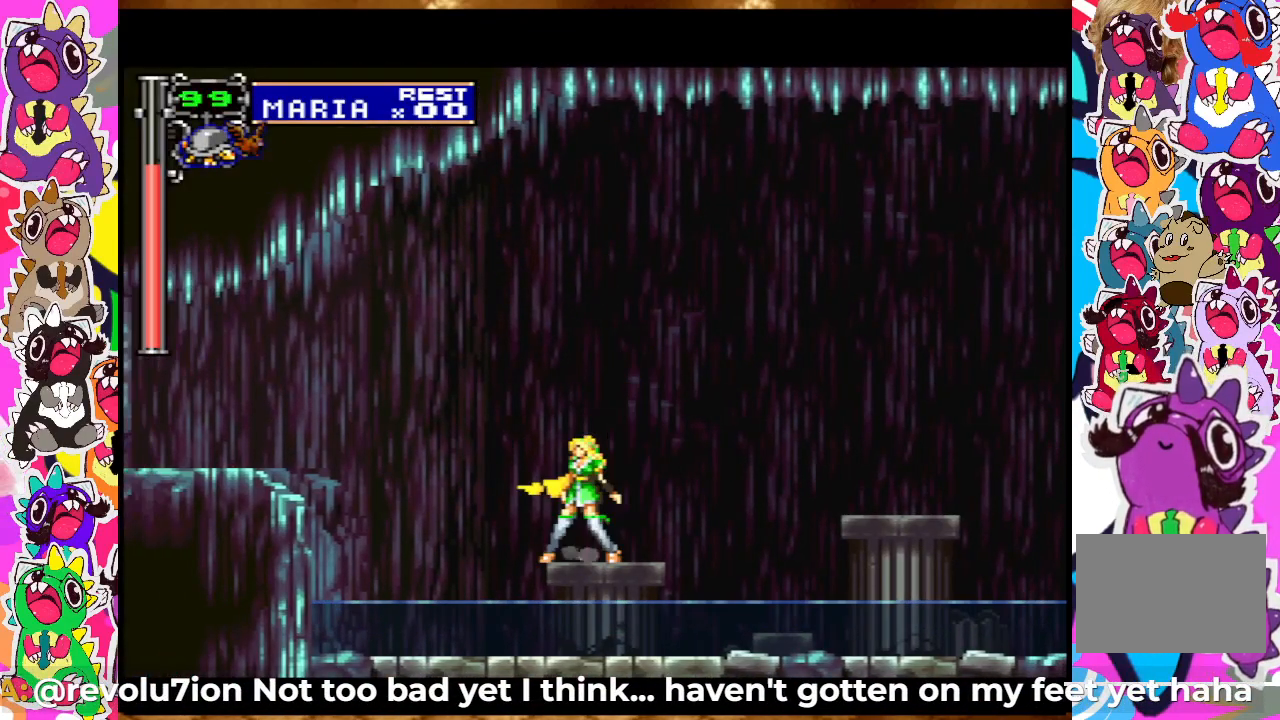
{"buttons": ["DPAD_RIGHT"], "left_stick": "center", "right_stick": "center", "events": [[17, "CROSS", "down"], [183, "CROSS", "up"]]}
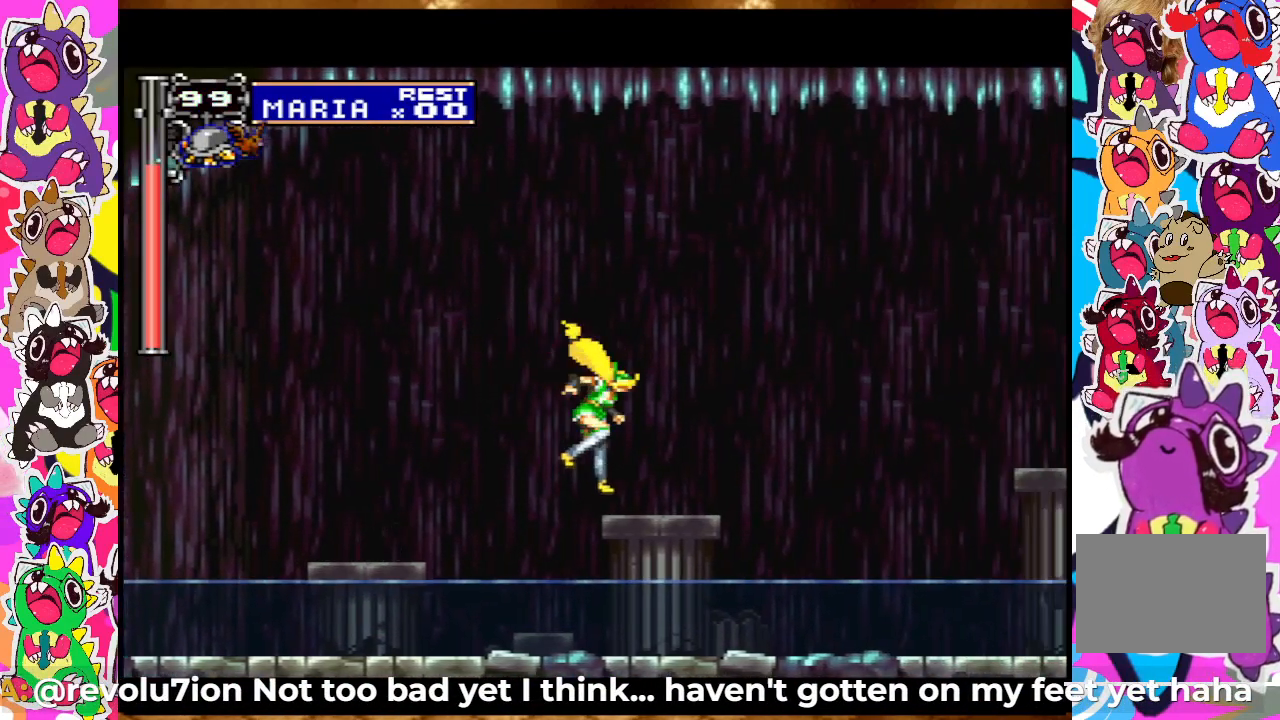
{"buttons": ["CROSS", "DPAD_RIGHT"], "left_stick": "center", "right_stick": "center", "events": [[183, "CROSS", "down"]]}
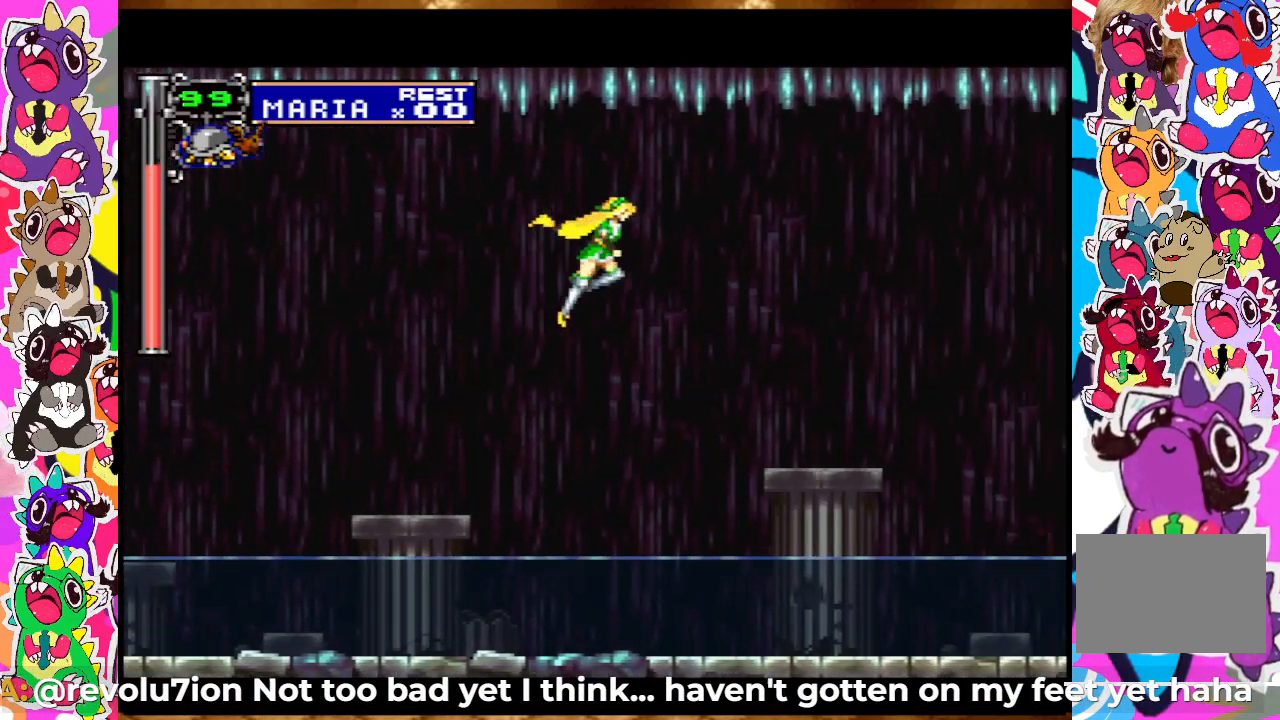
{"buttons": ["DPAD_RIGHT"], "left_stick": "center", "right_stick": "center", "events": [[33, "CROSS", "up"]]}
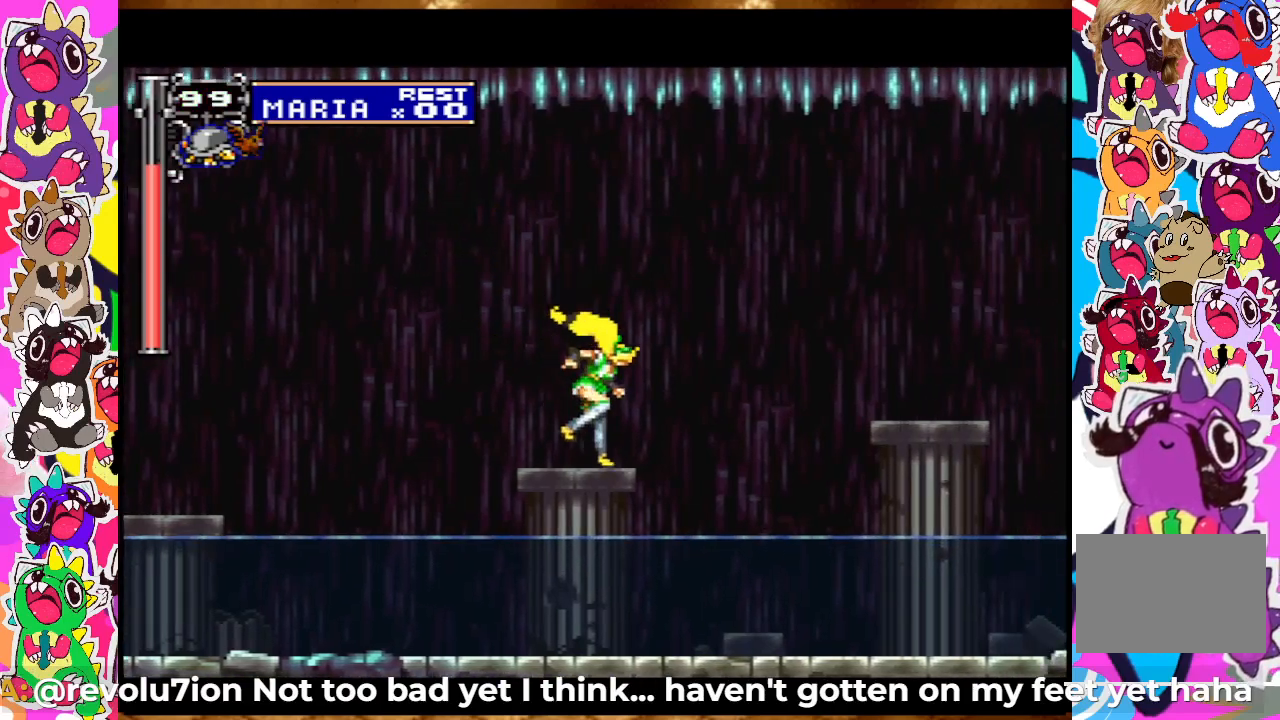
{"buttons": ["DPAD_RIGHT"], "left_stick": "center", "right_stick": "center", "events": [[117, "CROSS", "down"], [400, "CROSS", "up"]]}
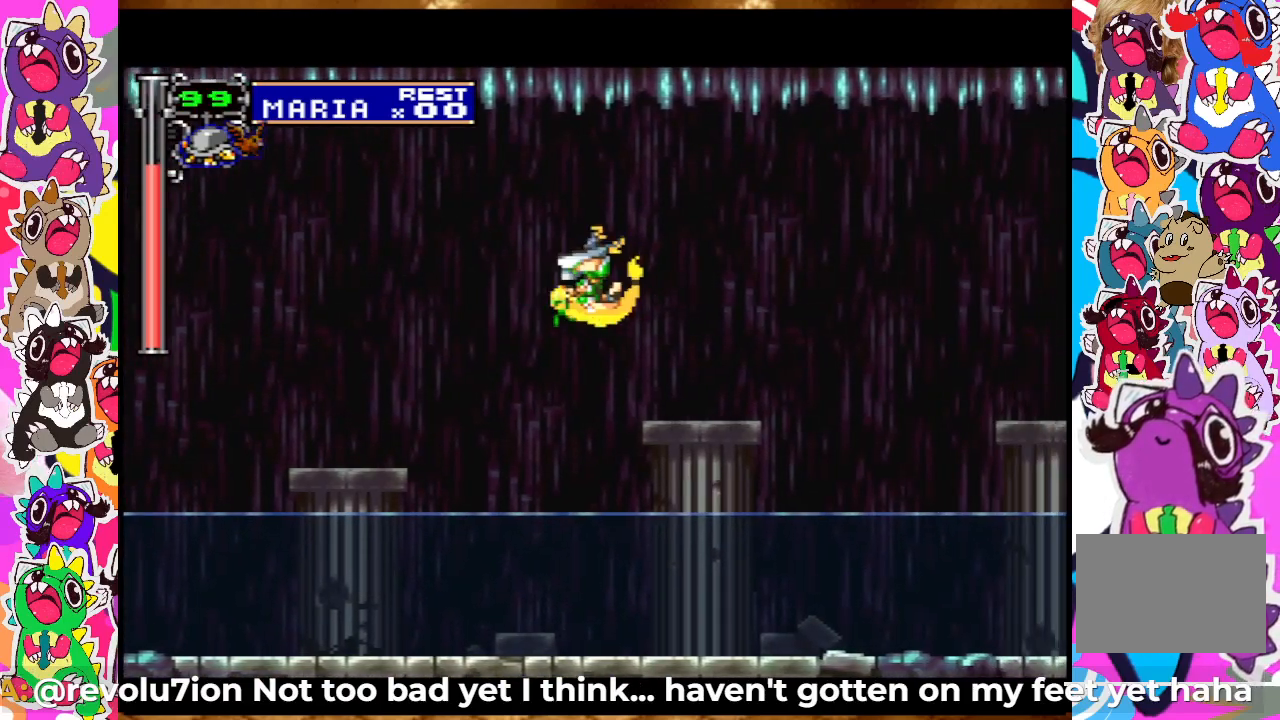
{"buttons": ["CROSS", "DPAD_RIGHT"], "left_stick": "center", "right_stick": "center", "events": [[433, "CROSS", "down"]]}
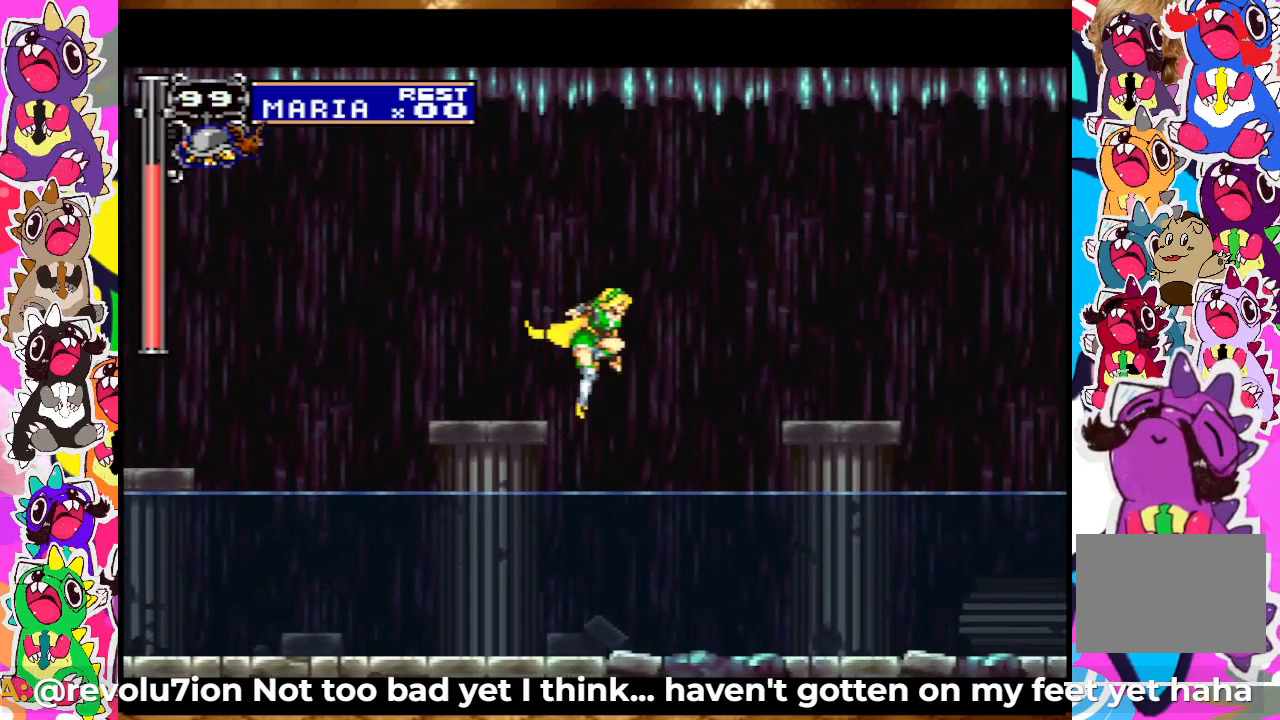
{"buttons": ["DPAD_RIGHT"], "left_stick": "center", "right_stick": "center", "events": [[117, "CROSS", "up"]]}
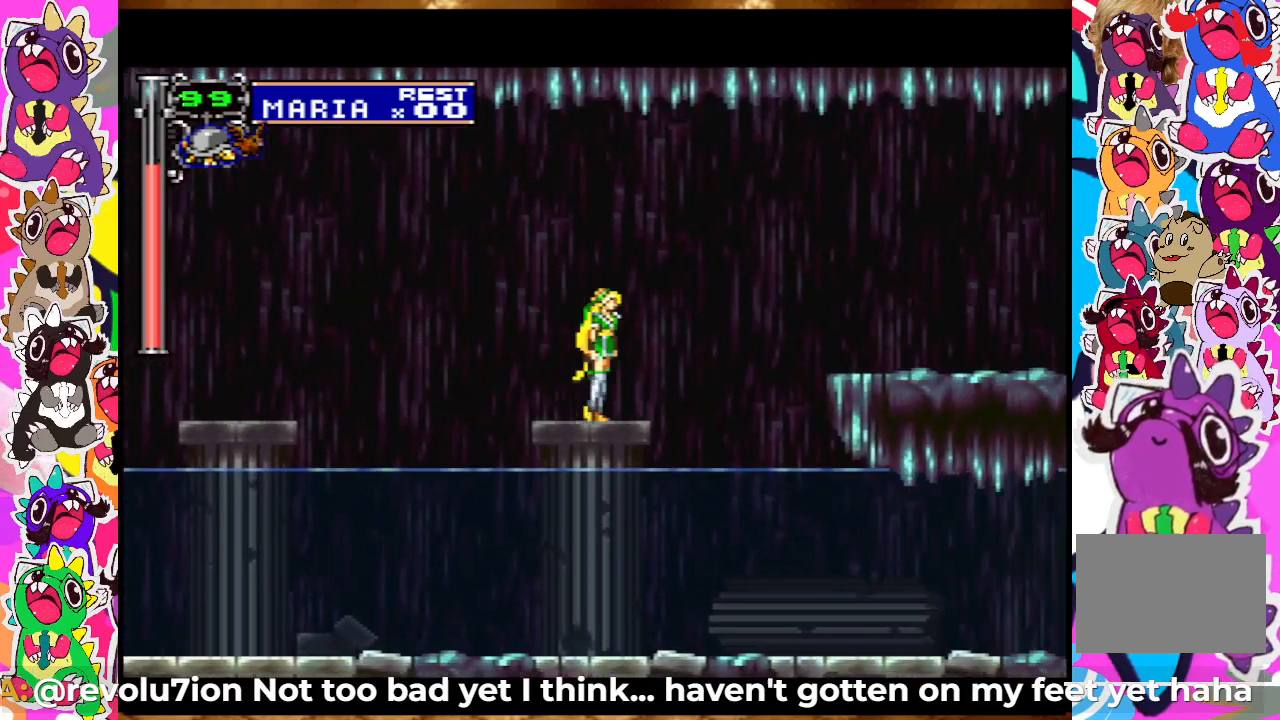
{"buttons": ["DPAD_RIGHT"], "left_stick": "center", "right_stick": "center", "events": [[117, "CROSS", "down"], [283, "CROSS", "up"]]}
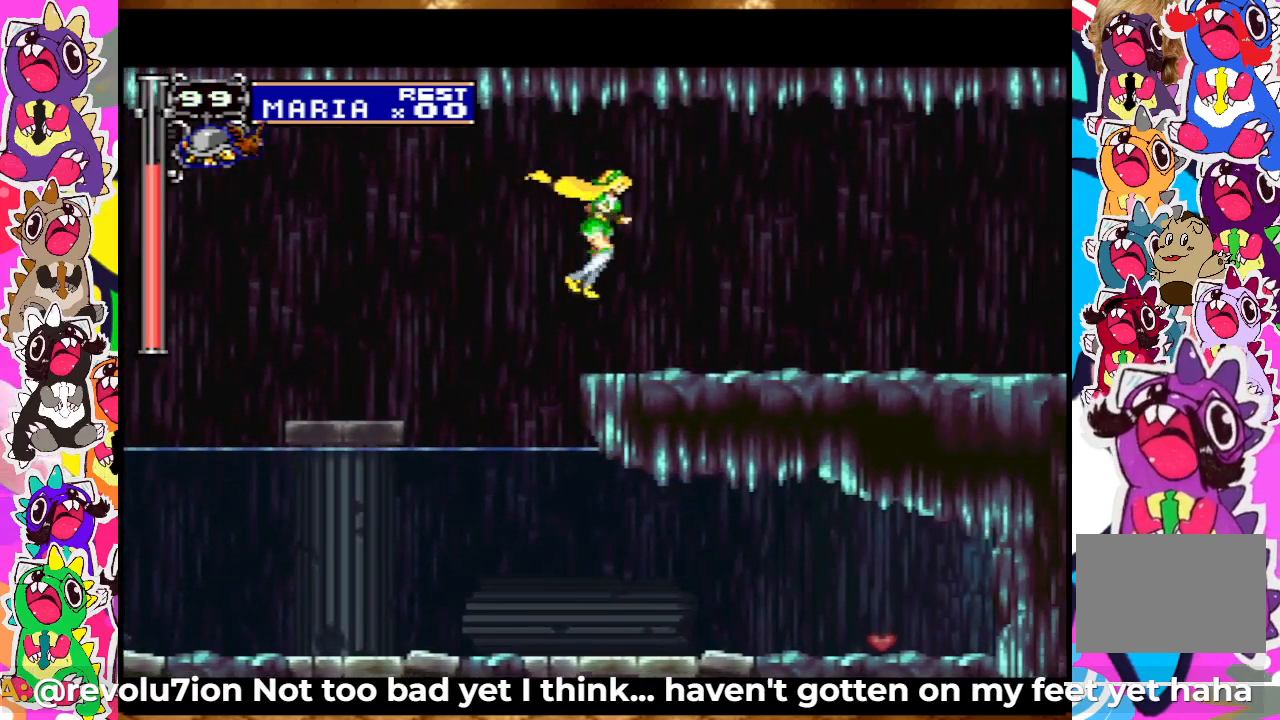
{"buttons": ["DPAD_RIGHT"], "left_stick": "center", "right_stick": "center", "events": []}
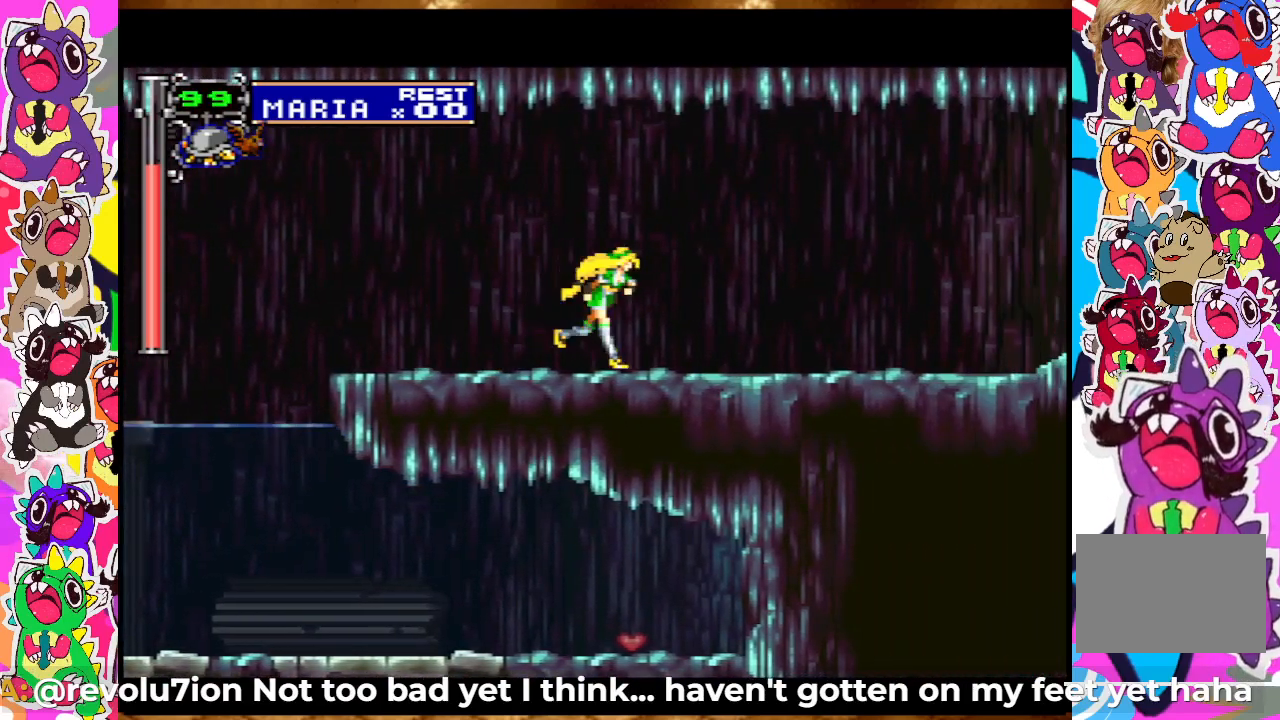
{"buttons": ["DPAD_RIGHT"], "left_stick": "center", "right_stick": "center", "events": []}
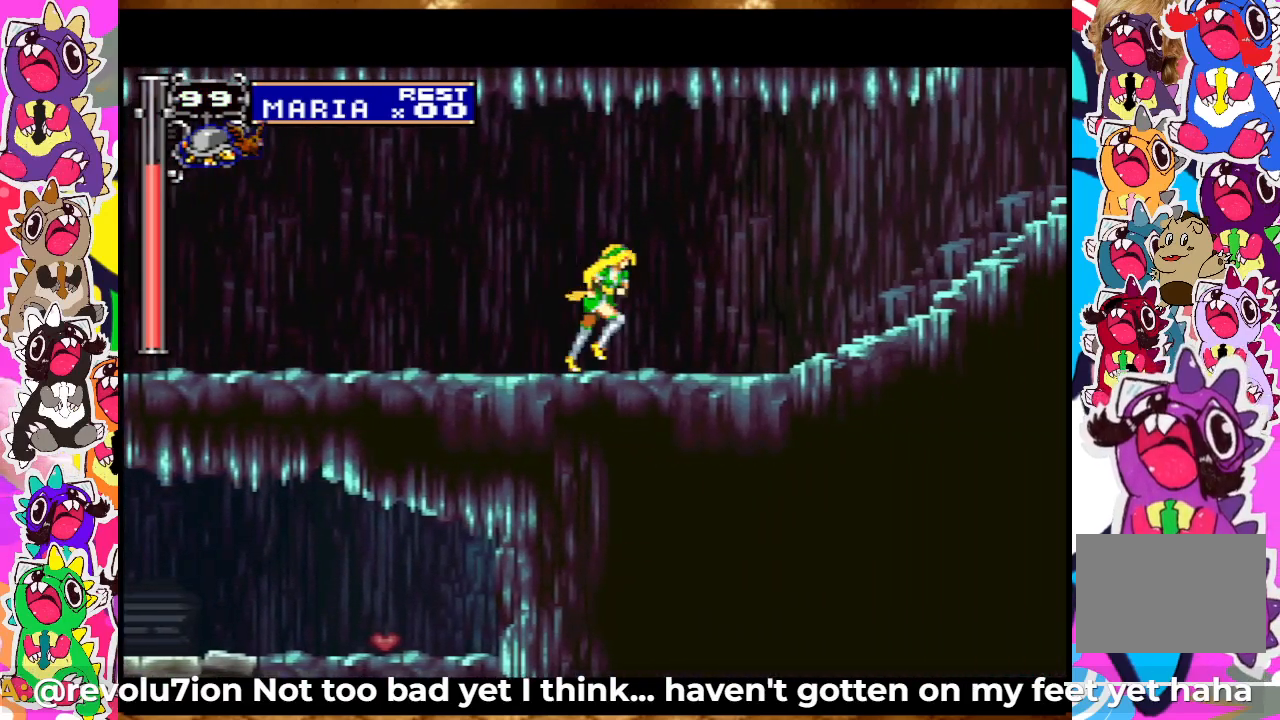
{"buttons": ["DPAD_RIGHT"], "left_stick": "center", "right_stick": "center", "events": []}
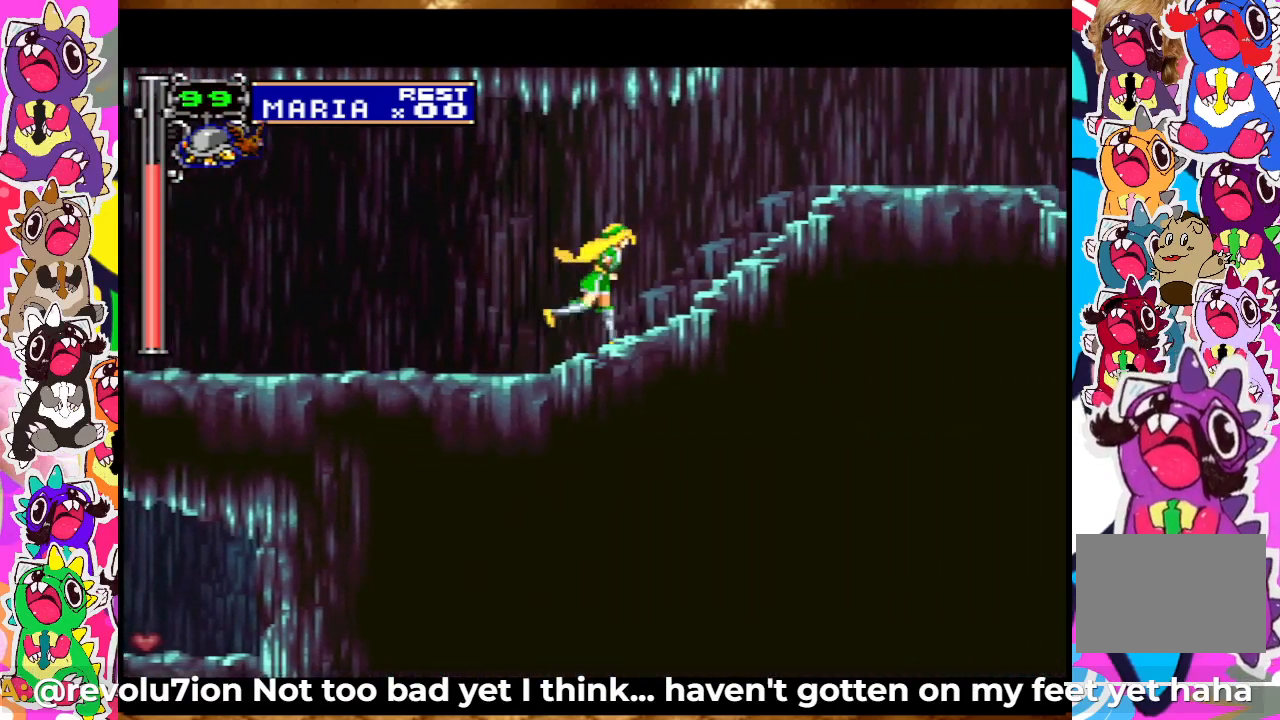
{"buttons": ["DPAD_RIGHT"], "left_stick": "center", "right_stick": "center", "events": []}
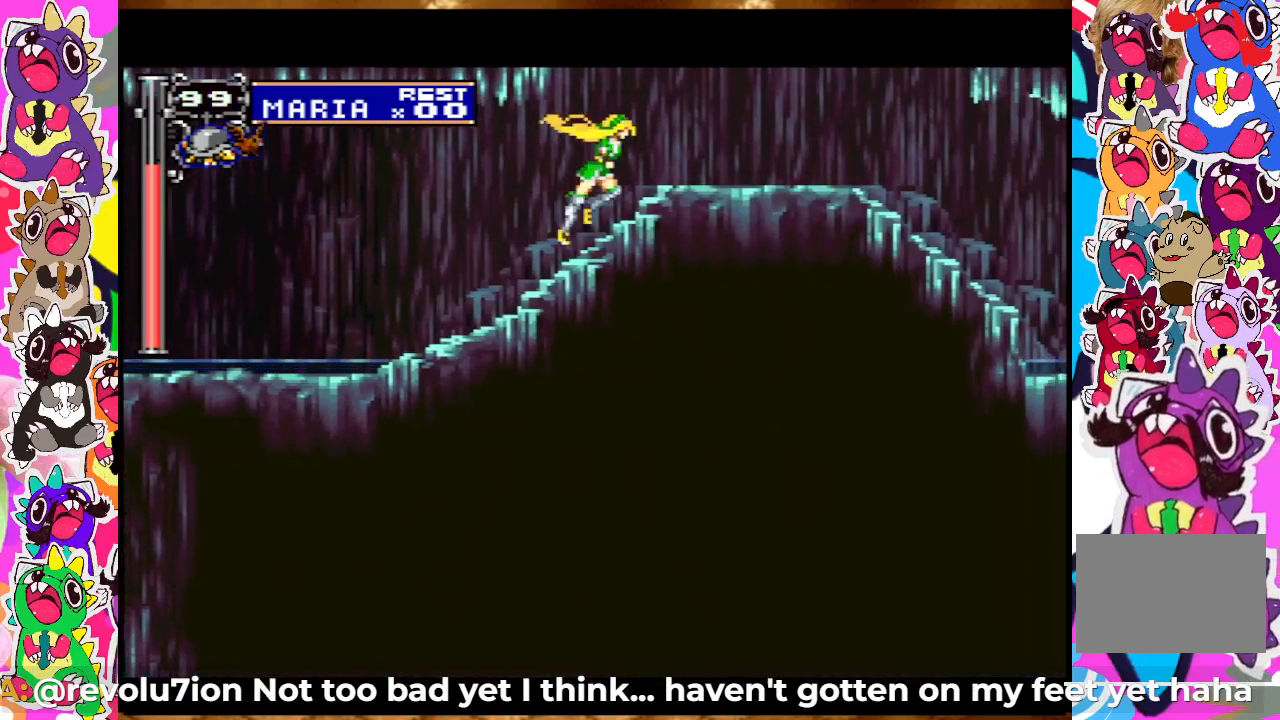
{"buttons": ["CROSS"], "left_stick": "center", "right_stick": "center", "events": [[300, "CROSS", "down"], [350, "DPAD_RIGHT", "up"]]}
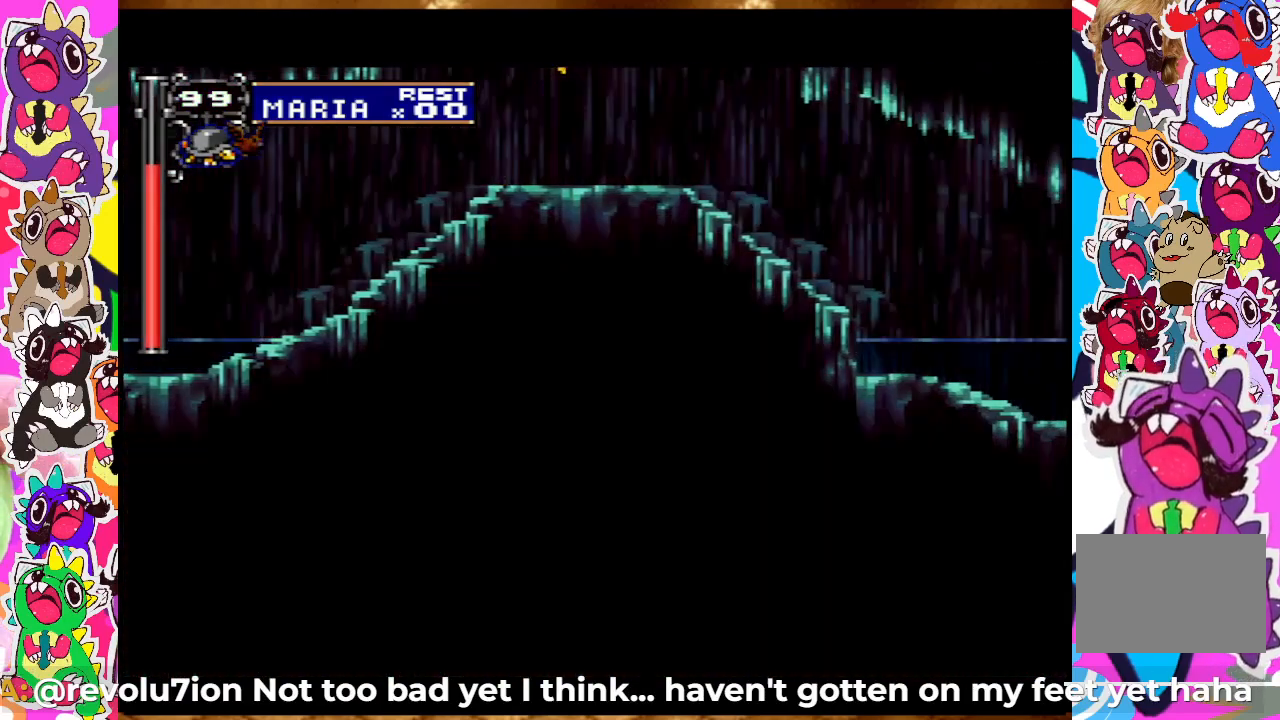
{"buttons": ["CROSS", "DPAD_LEFT"], "left_stick": "center", "right_stick": "center", "events": [[50, "DPAD_LEFT", "down"]]}
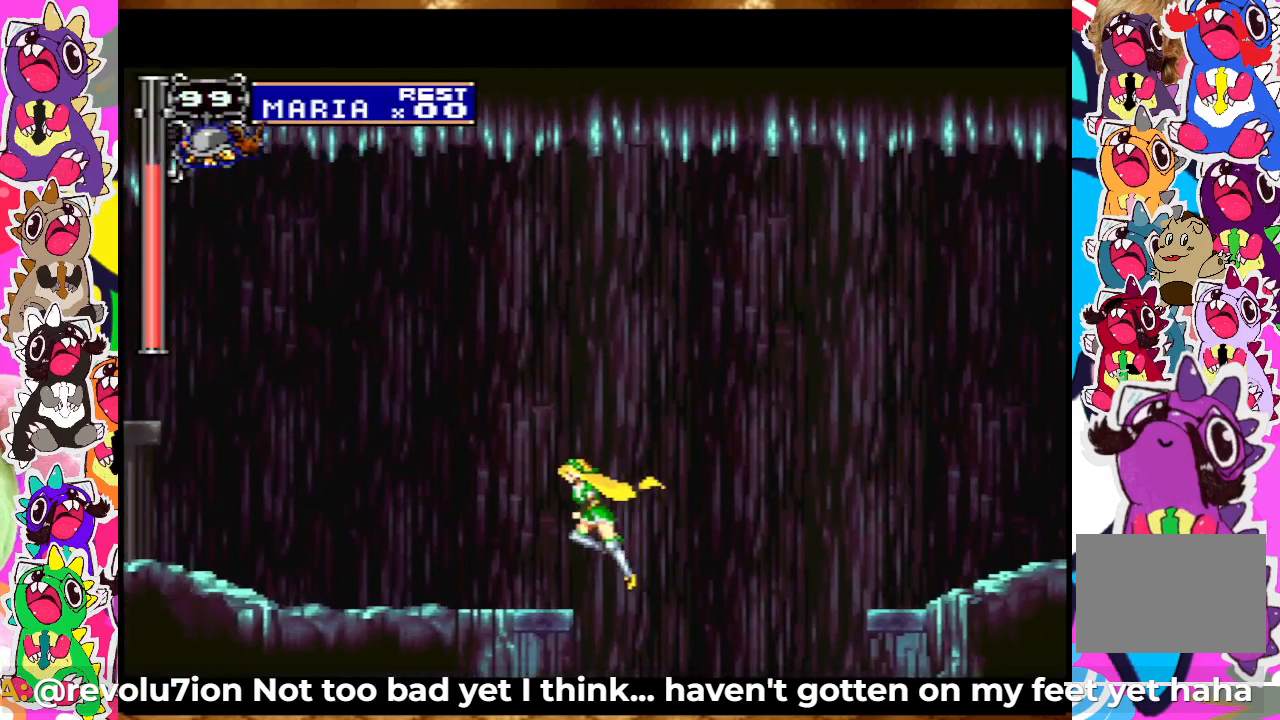
{"buttons": [], "left_stick": "center", "right_stick": "center", "events": [[100, "CROSS", "up"], [417, "DPAD_LEFT", "up"]]}
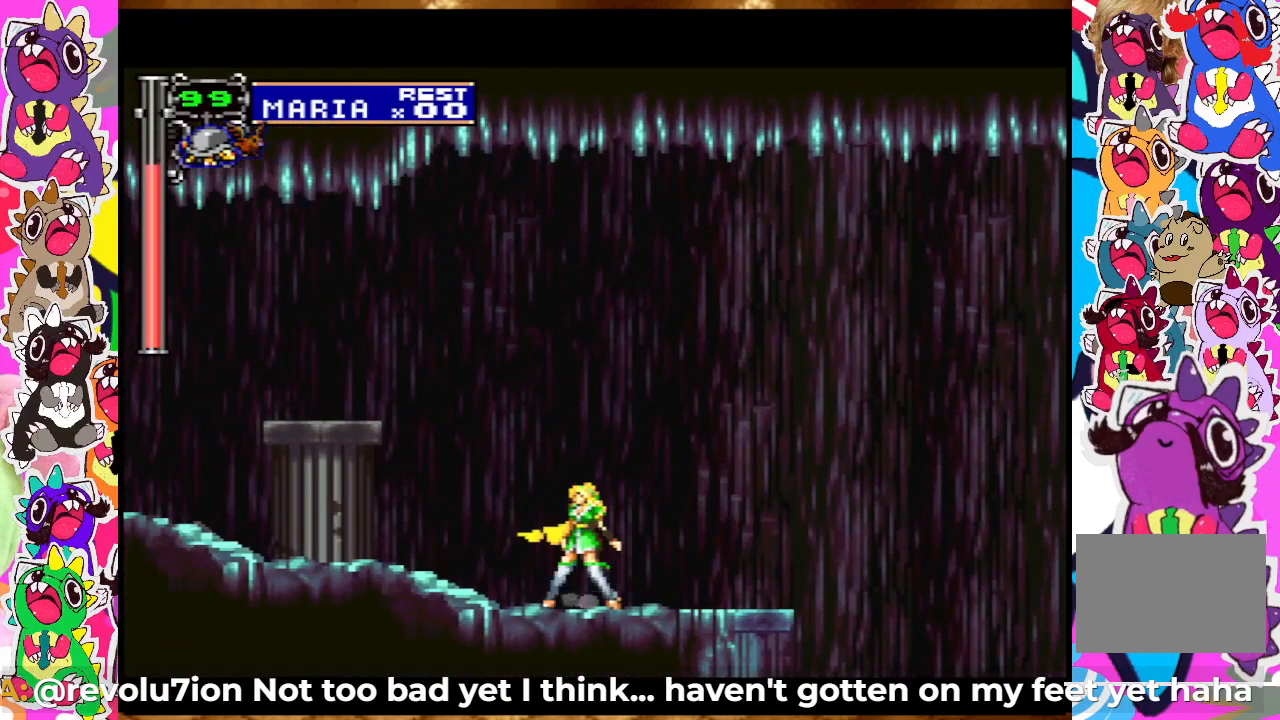
{"buttons": [], "left_stick": "center", "right_stick": "center", "events": []}
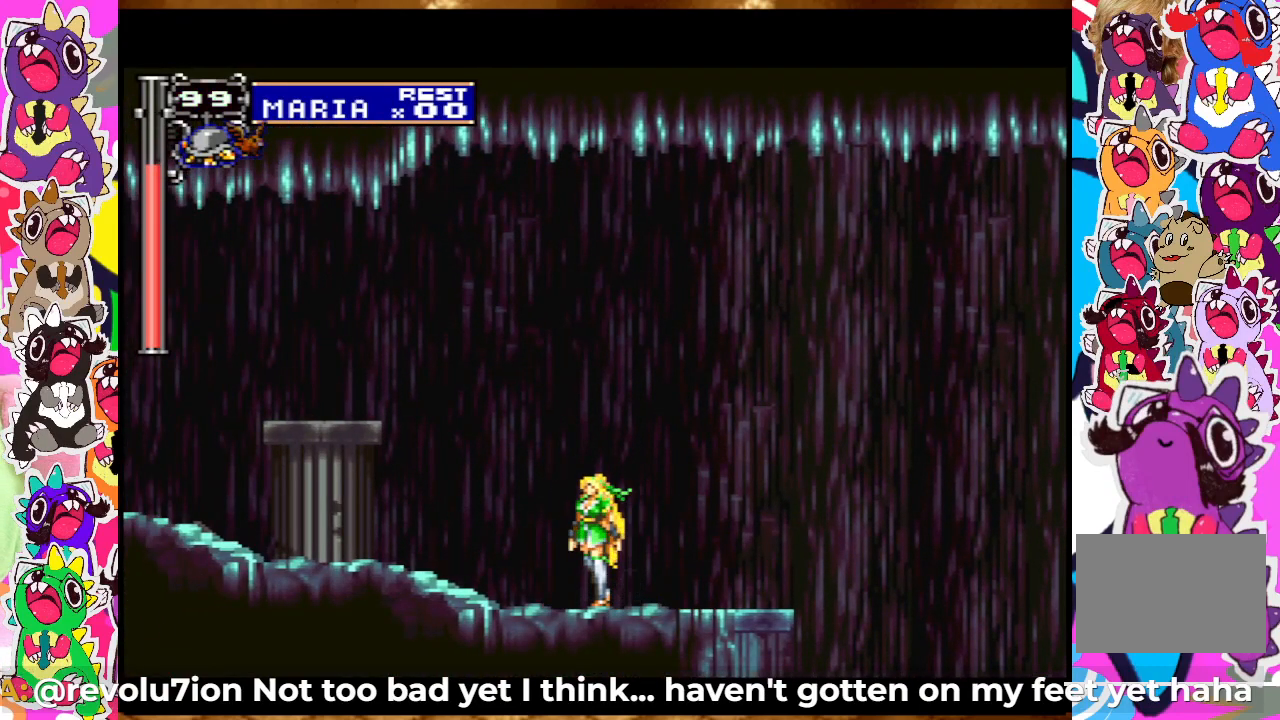
{"buttons": [], "left_stick": "center", "right_stick": "center", "events": []}
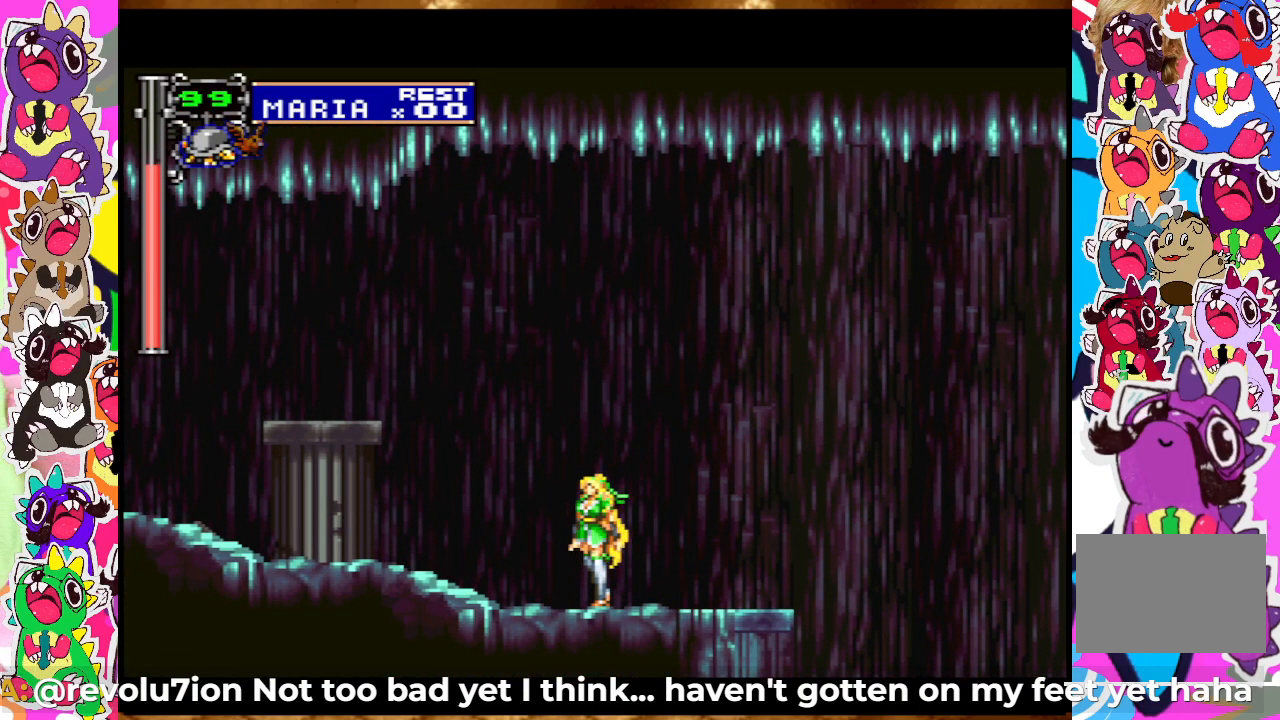
{"buttons": ["DPAD_LEFT"], "left_stick": "center", "right_stick": "center", "events": [[83, "DPAD_LEFT", "down"]]}
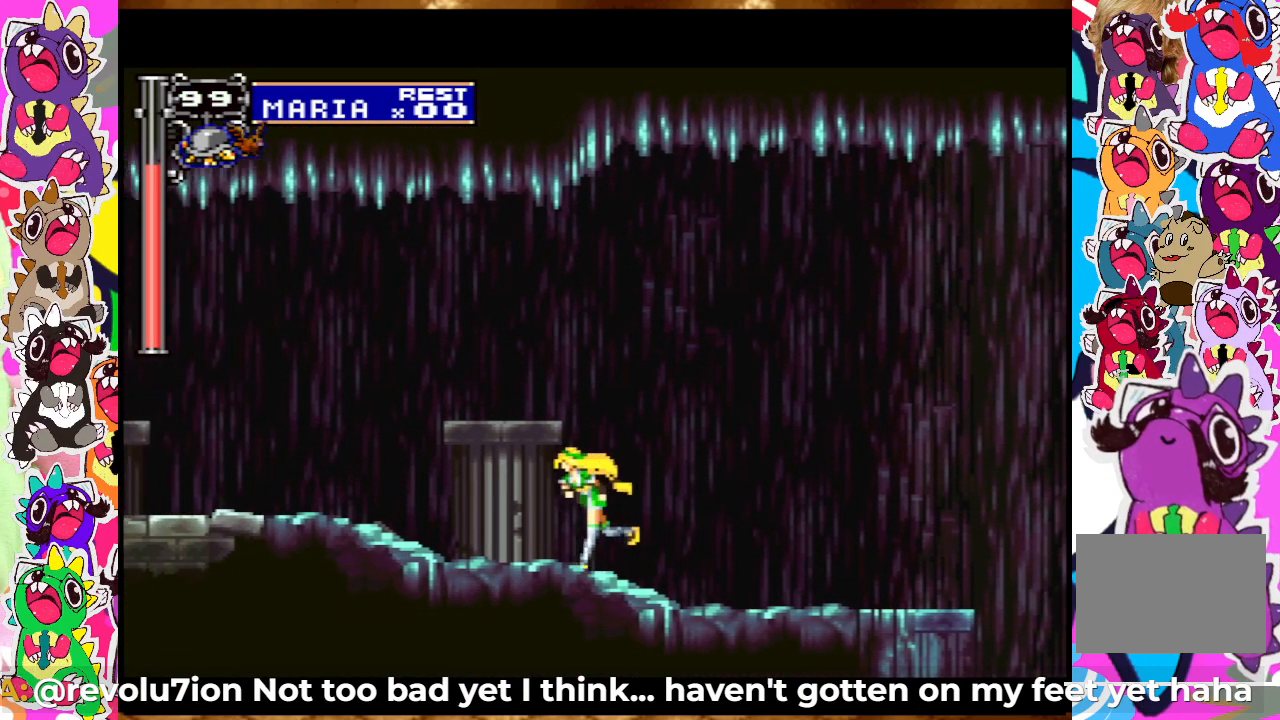
{"buttons": [], "left_stick": "center", "right_stick": "center", "events": [[300, "DPAD_LEFT", "up"]]}
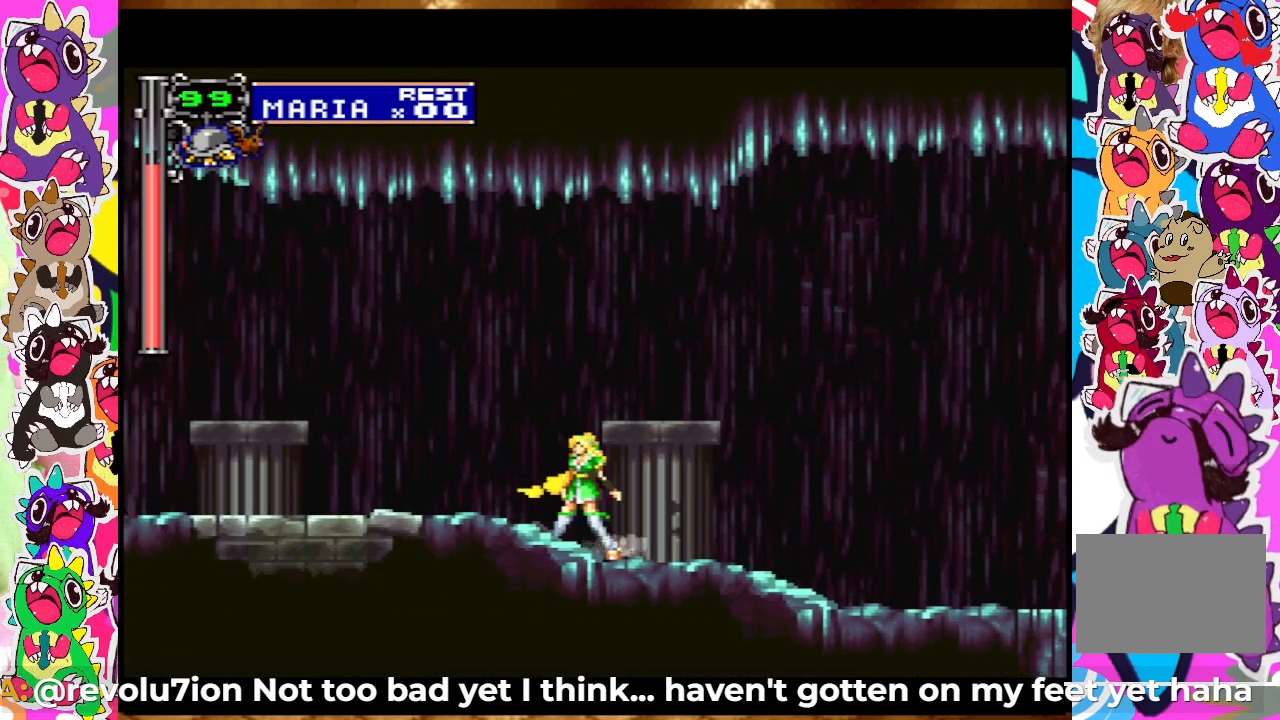
{"buttons": [], "left_stick": "center", "right_stick": "center", "events": []}